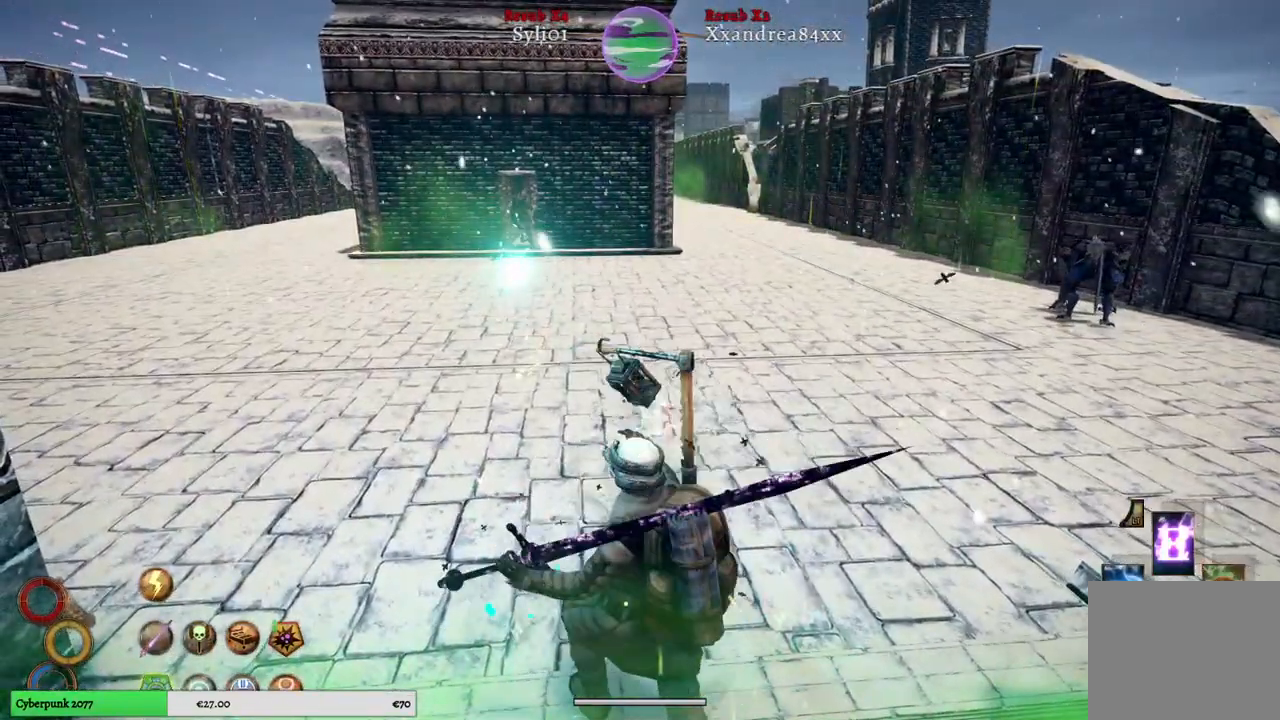
Gameplay with a controller (Xbox layout); each line is a JSON object with the inputs held at the frame after it. "events" lists button and stick changes between this image and that frame as [ms after this image, input, new state], when the widget could be followed in between.
{"buttons": [], "left_stick": "center", "right_stick": "center", "events": [[233, "L2", "up"], [250, "right_stick", "right"], [500, "right_stick", "center"]]}
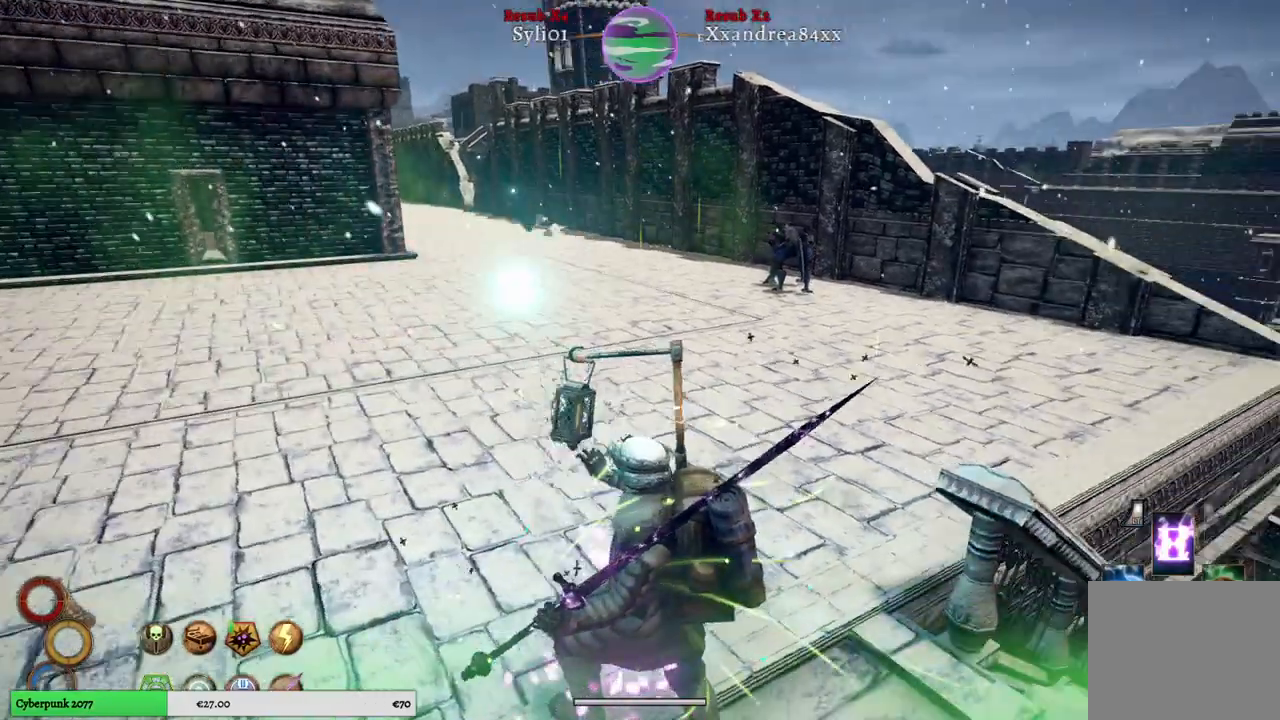
{"buttons": [], "left_stick": "center", "right_stick": "center", "events": [[167, "R3", "down"], [283, "R3", "up"]]}
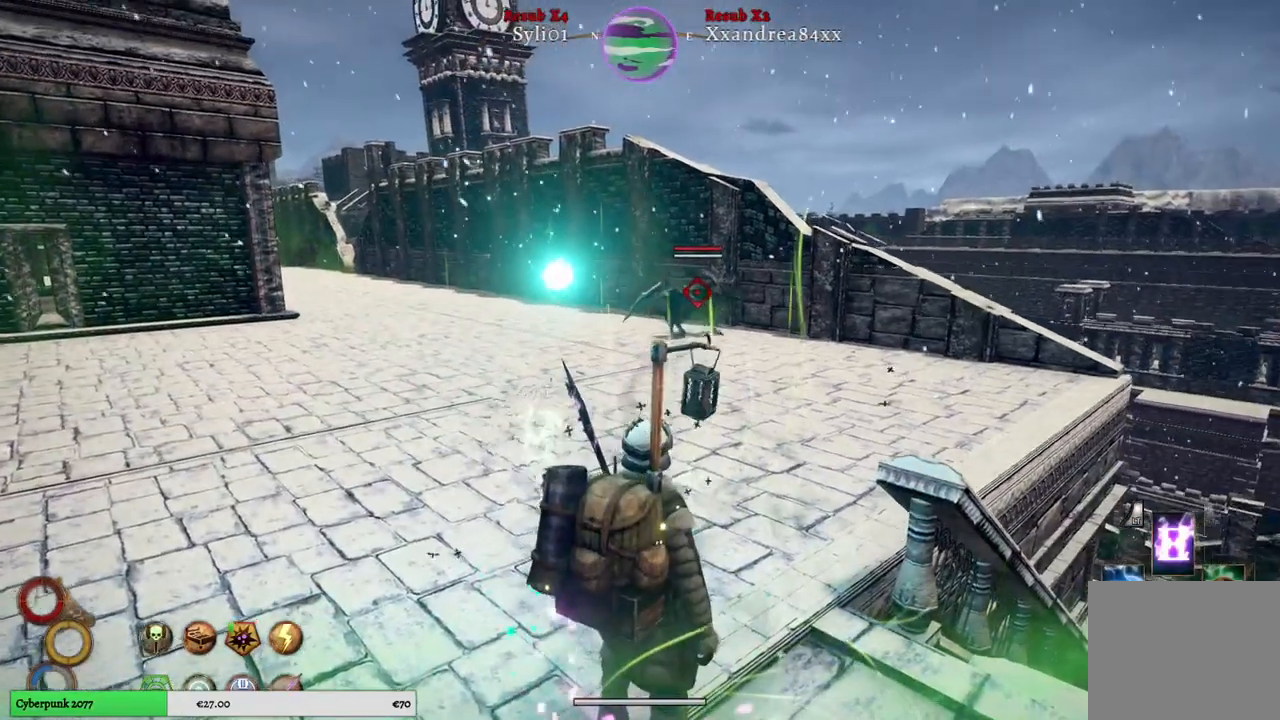
{"buttons": [], "left_stick": "down", "right_stick": "center", "events": [[450, "left_stick", "down"]]}
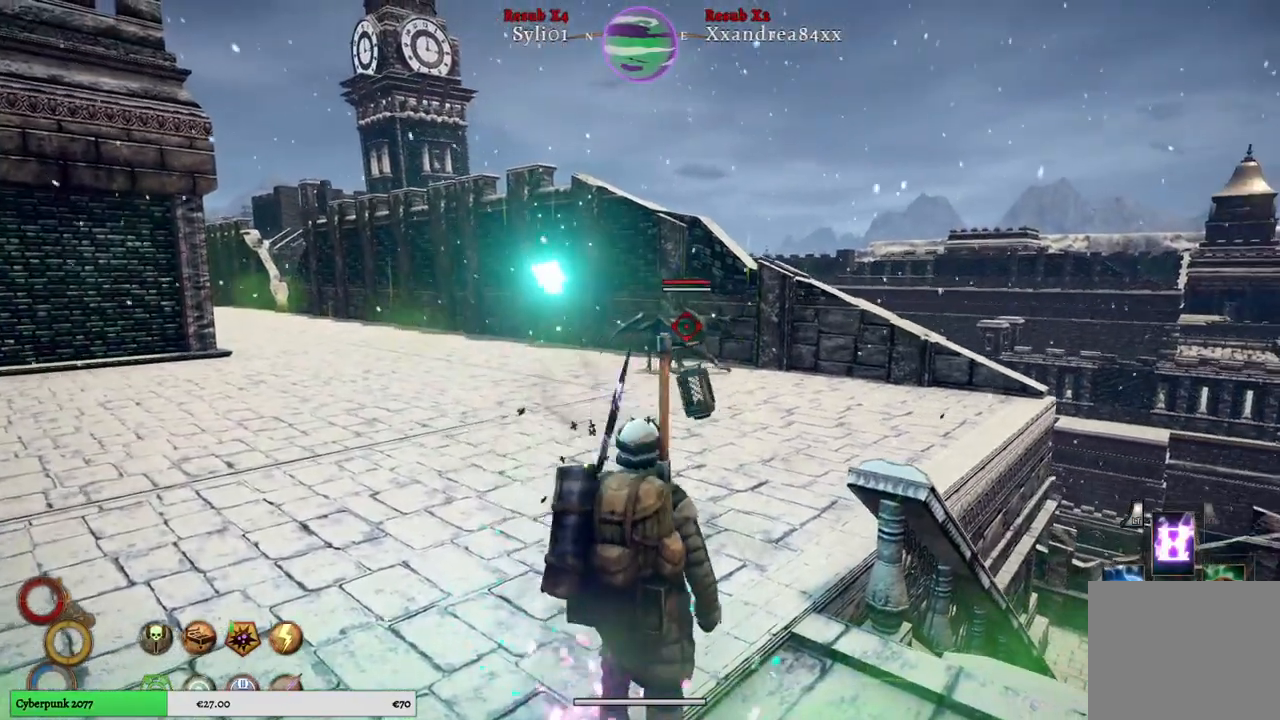
{"buttons": ["L2"], "left_stick": "center", "right_stick": "center", "events": [[383, "left_stick", "center"], [417, "L2", "down"]]}
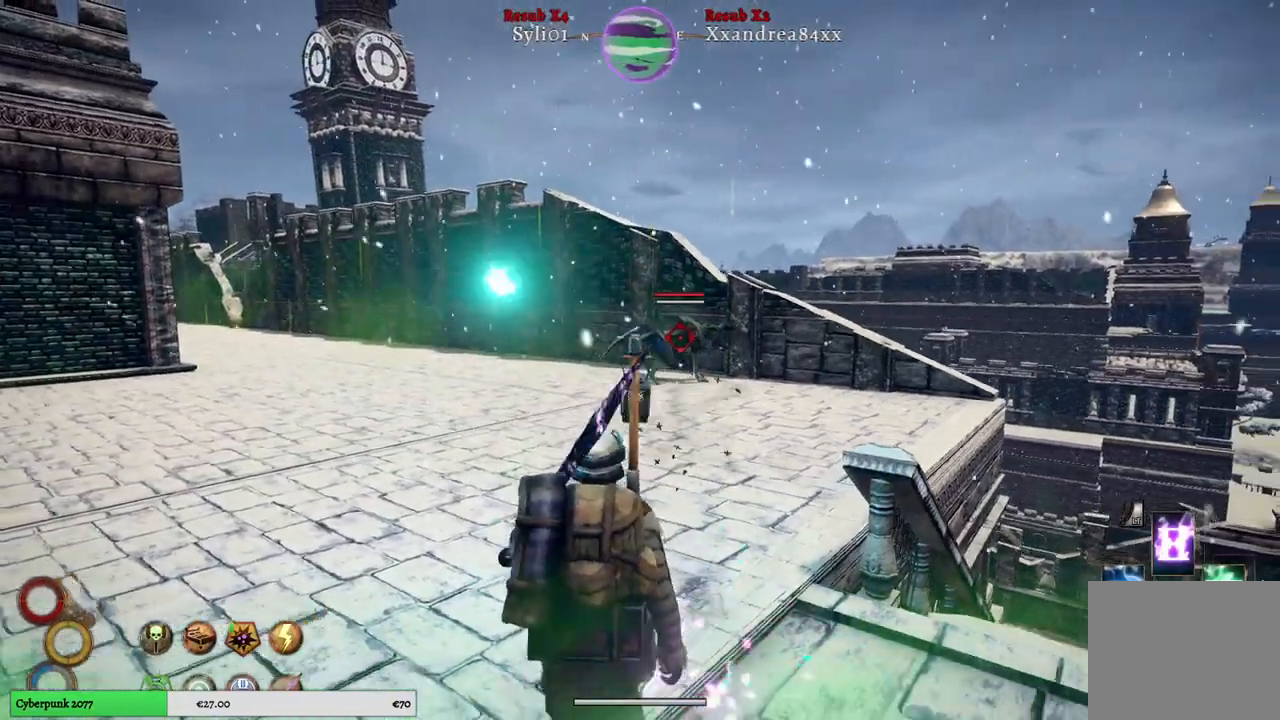
{"buttons": ["L2"], "left_stick": "center", "right_stick": "center", "events": [[217, "B", "down"], [317, "B", "up"]]}
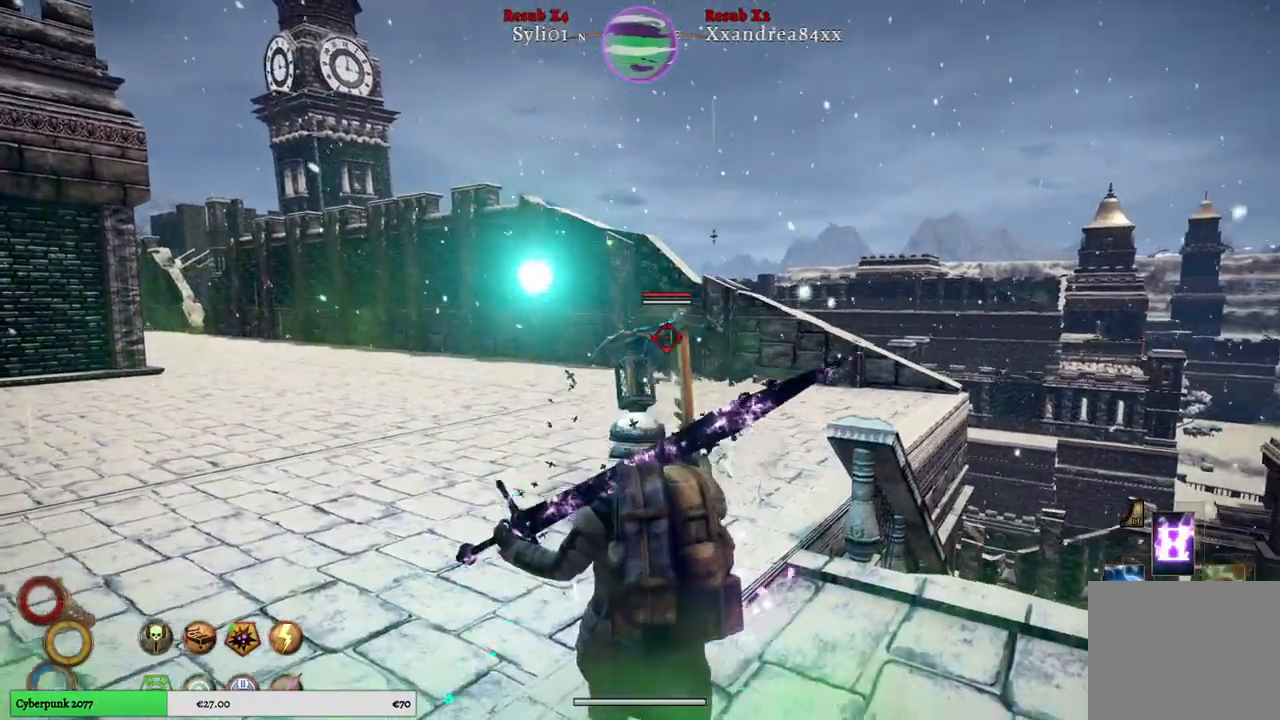
{"buttons": ["L2"], "left_stick": "center", "right_stick": "center", "events": []}
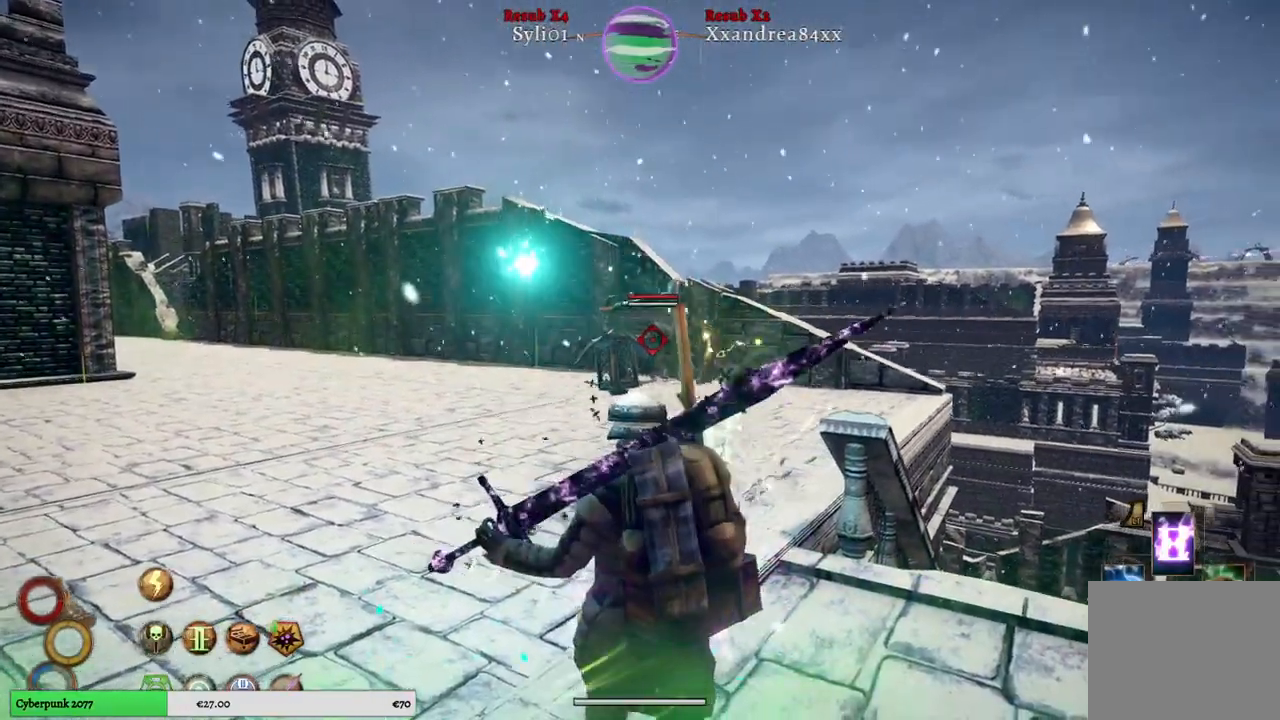
{"buttons": ["A", "L2"], "left_stick": "center", "right_stick": "center", "events": [[483, "A", "down"]]}
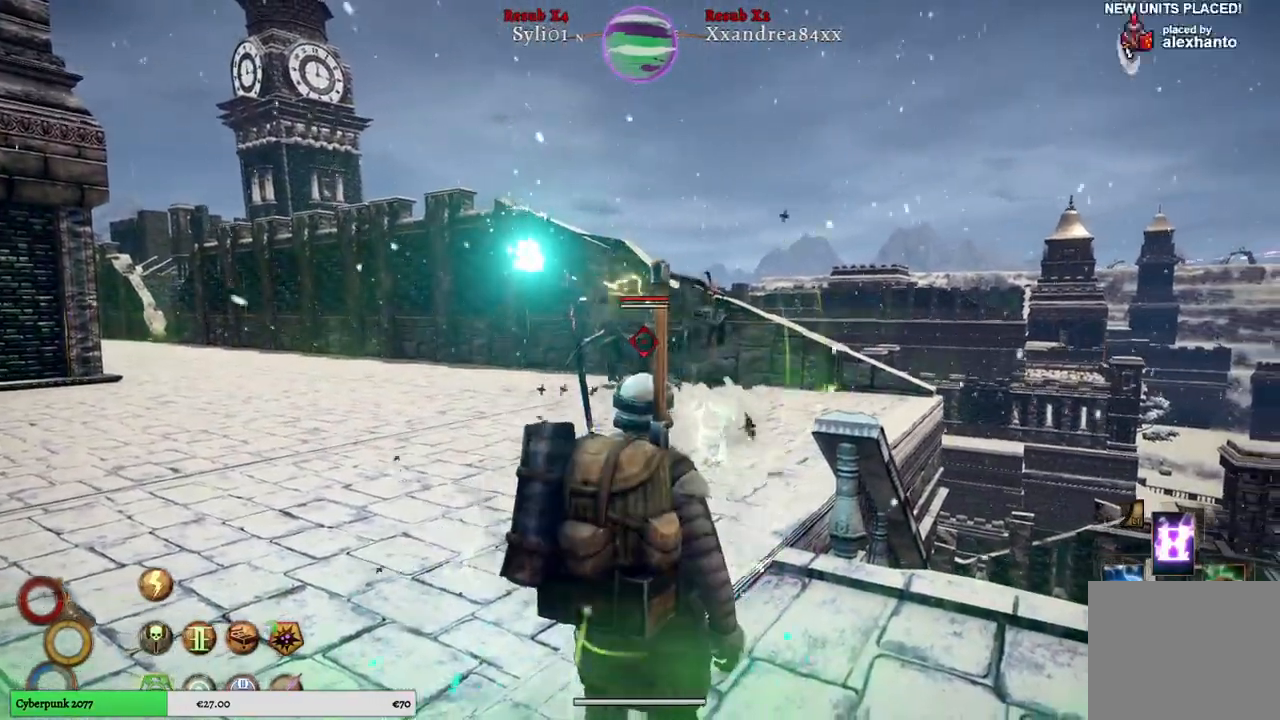
{"buttons": ["L2"], "left_stick": "center", "right_stick": "center", "events": [[100, "A", "up"]]}
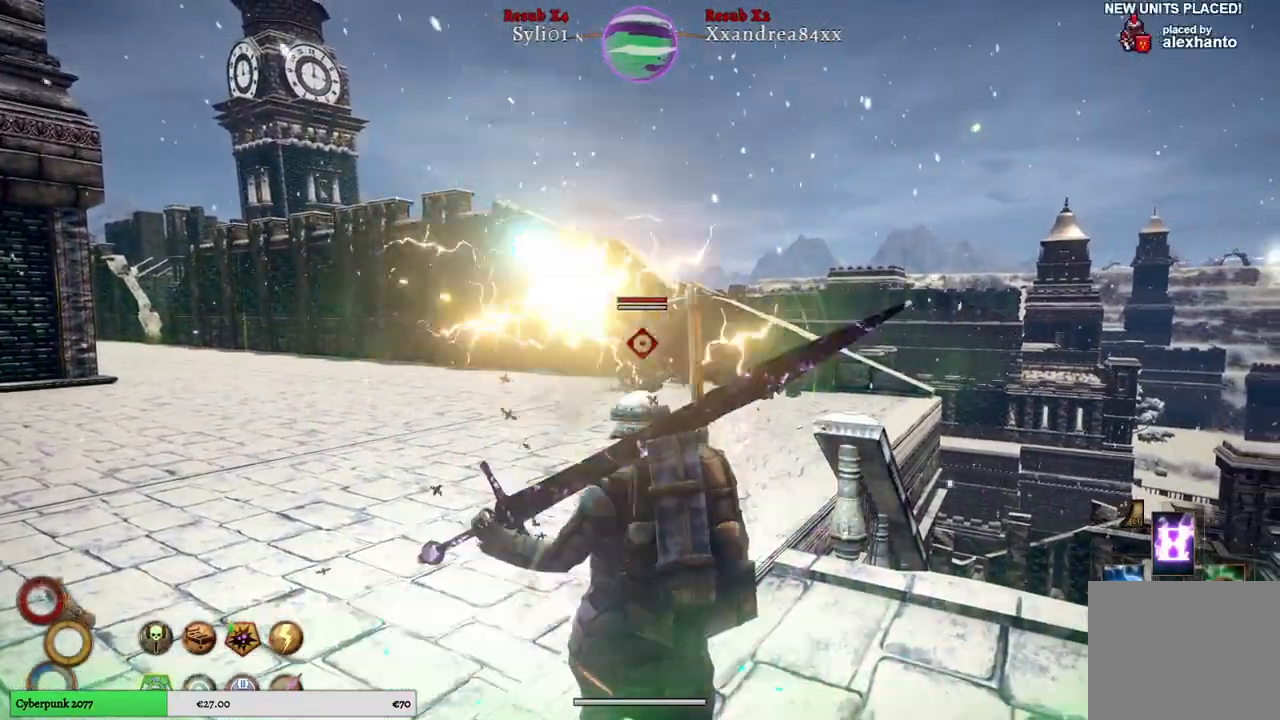
{"buttons": ["L2"], "left_stick": "center", "right_stick": "center", "events": []}
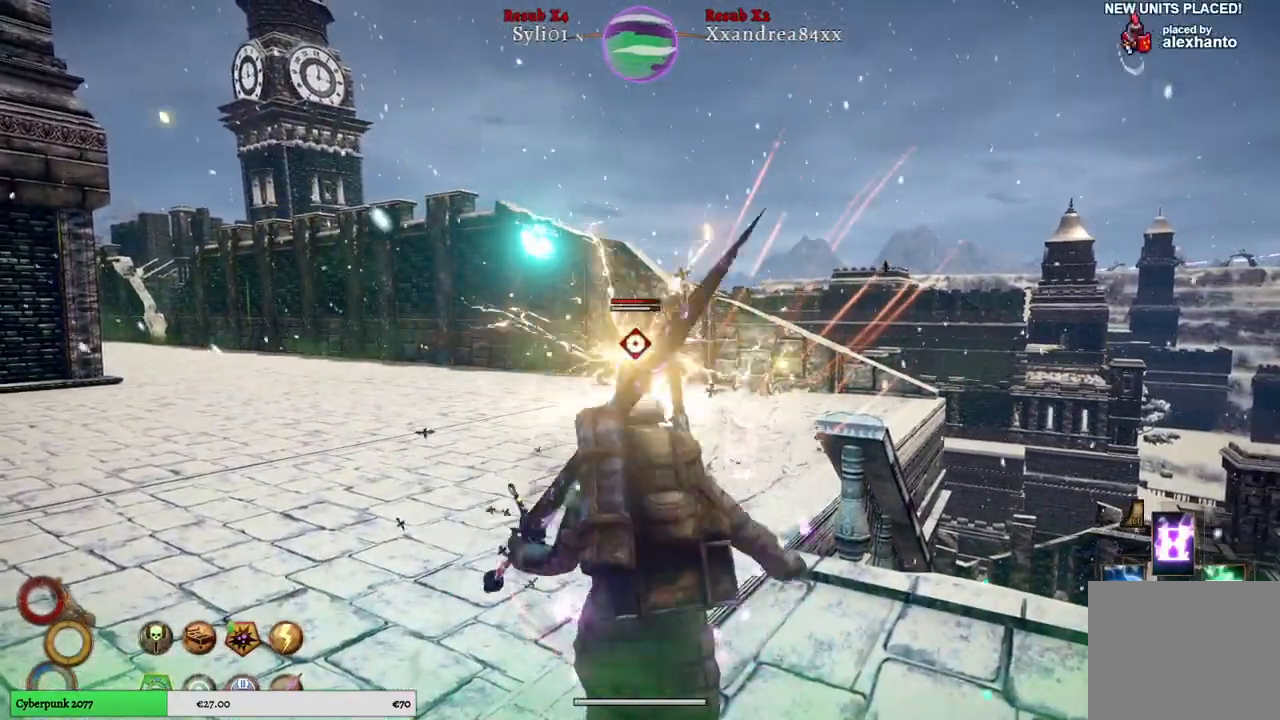
{"buttons": ["L2"], "left_stick": "down-right", "right_stick": "center", "events": [[283, "left_stick", "down-right"]]}
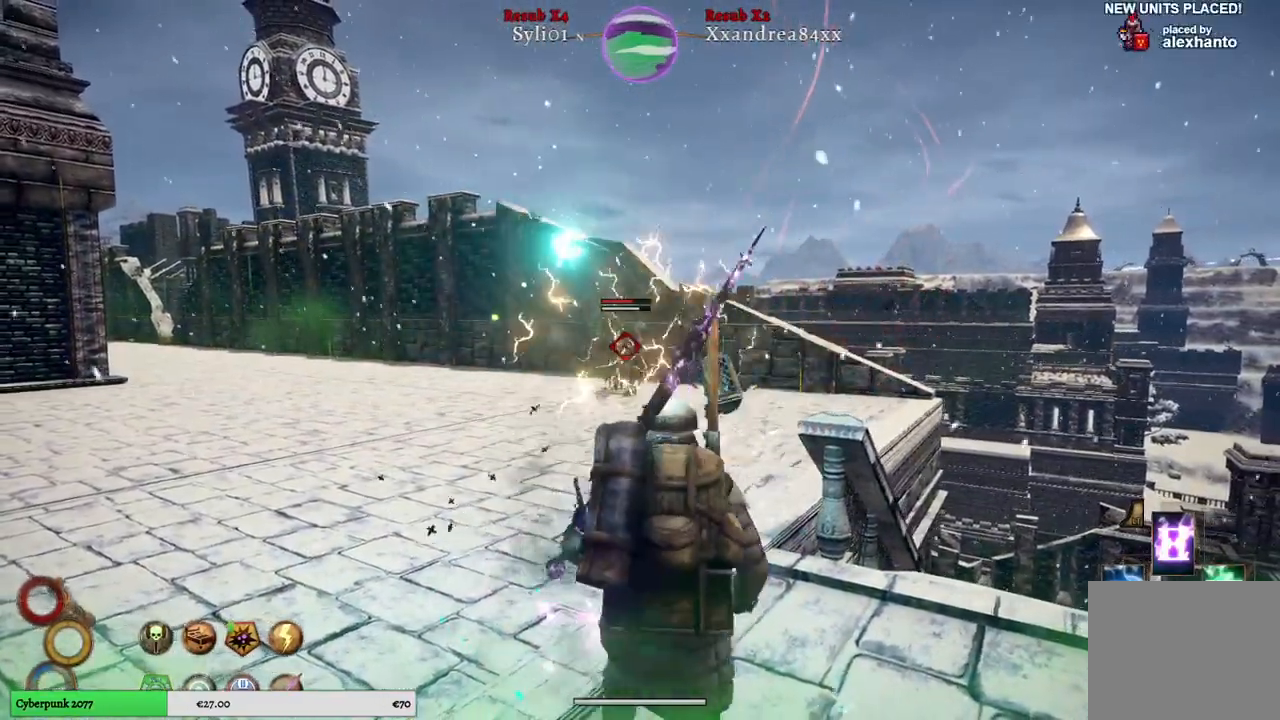
{"buttons": [], "left_stick": "down-right", "right_stick": "center", "events": [[217, "L2", "up"]]}
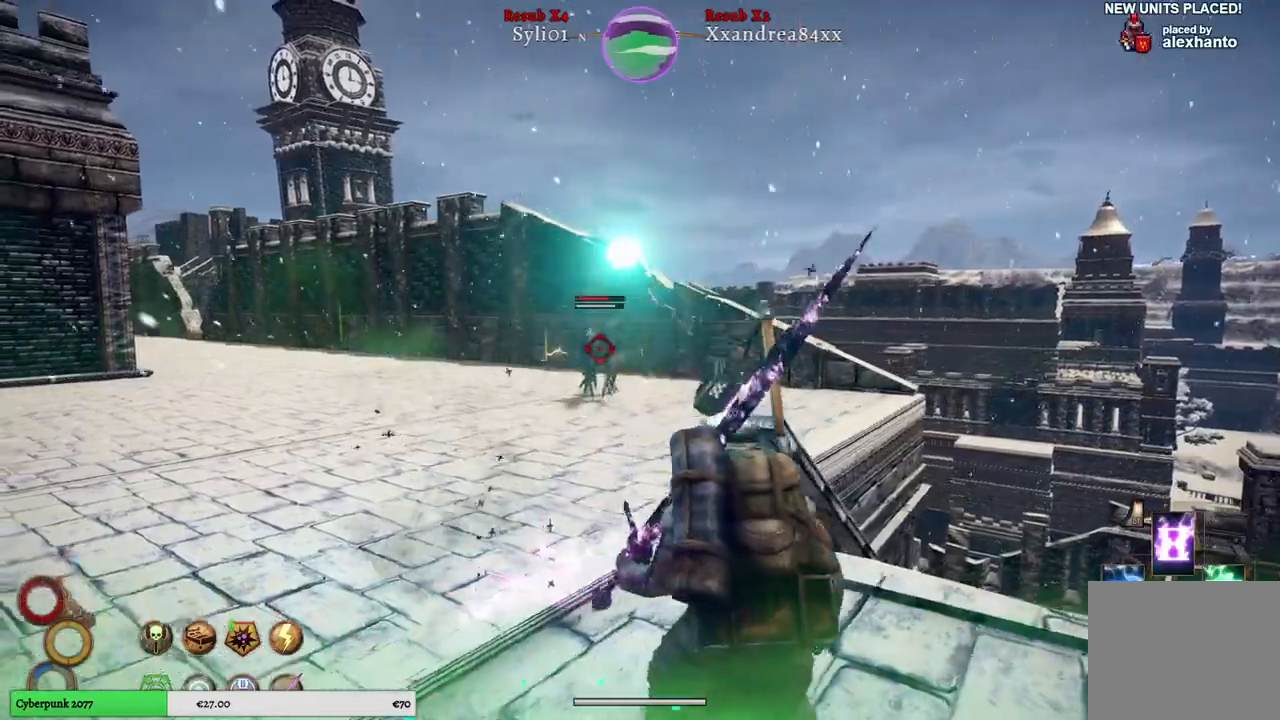
{"buttons": [], "left_stick": "right", "right_stick": "center", "events": [[283, "L1", "down"], [400, "L1", "up"], [483, "left_stick", "right"]]}
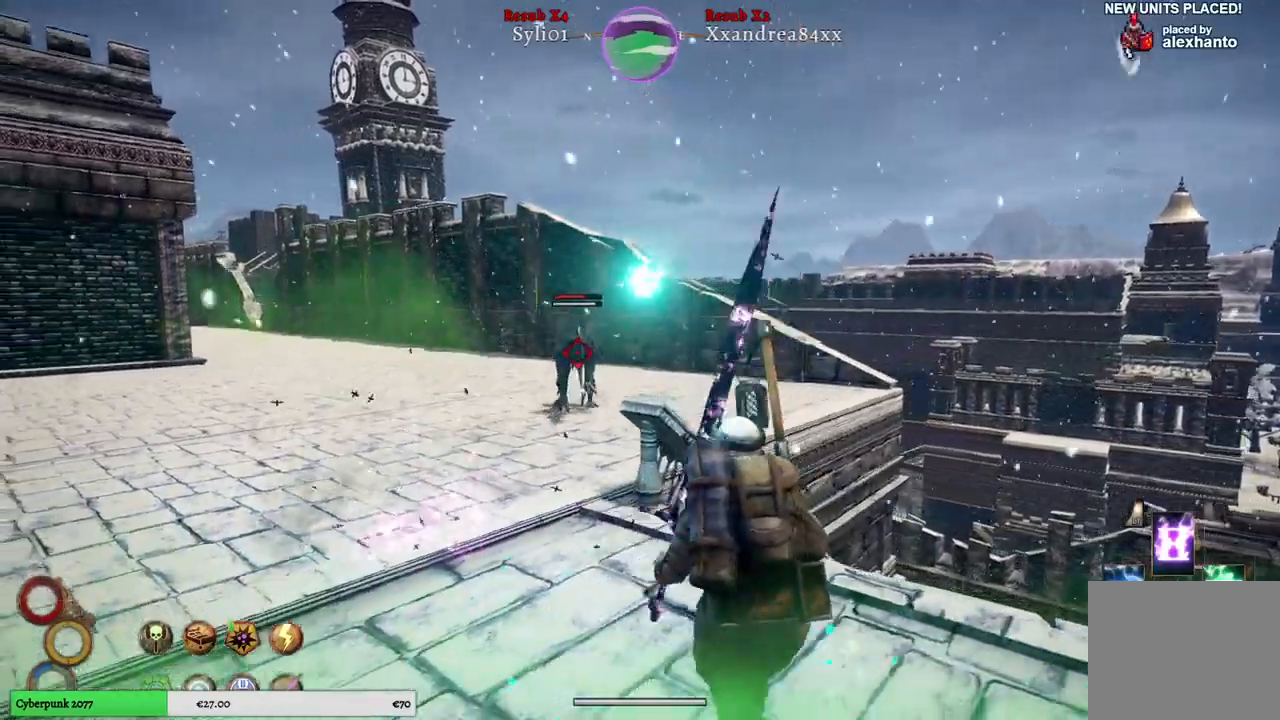
{"buttons": [], "left_stick": "left", "right_stick": "center", "events": [[200, "left_stick", "center"], [267, "left_stick", "left"]]}
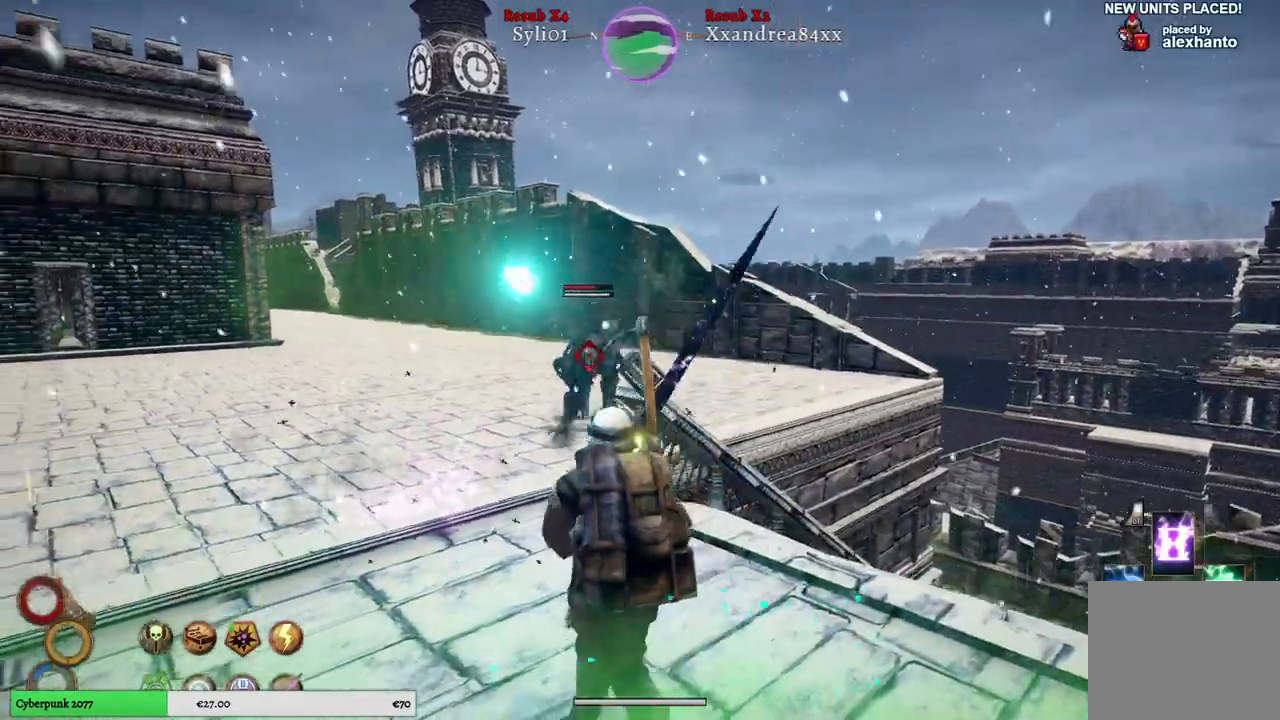
{"buttons": ["L1"], "left_stick": "left", "right_stick": "center", "events": [[17, "L1", "down"]]}
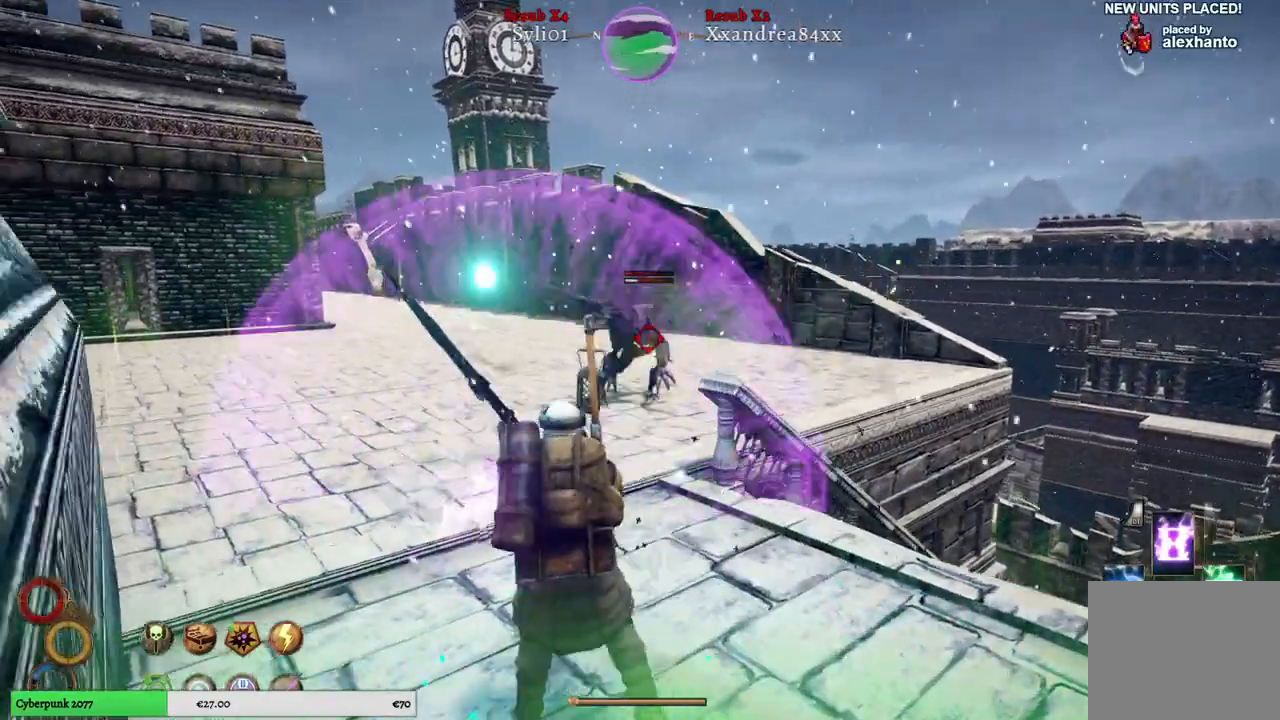
{"buttons": [], "left_stick": "up-left", "right_stick": "center", "events": [[133, "left_stick", "up-left"], [217, "L1", "up"]]}
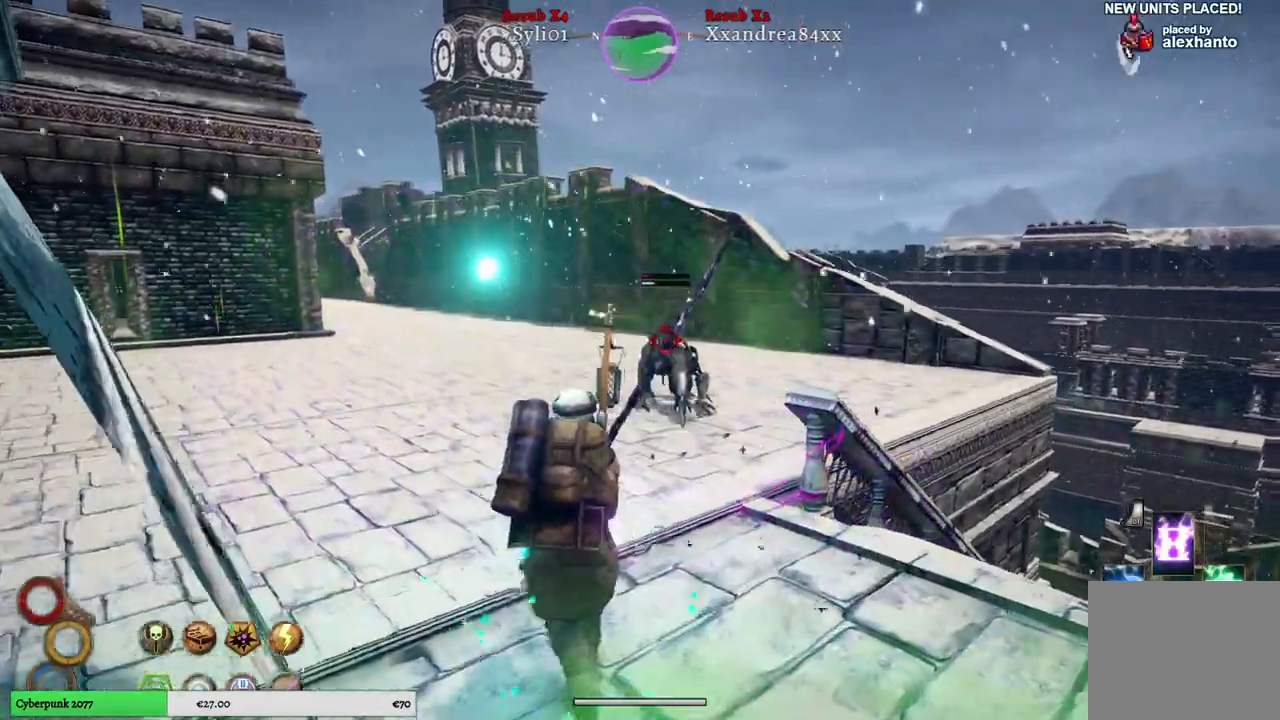
{"buttons": ["L1"], "left_stick": "up-left", "right_stick": "center", "events": [[417, "L1", "down"]]}
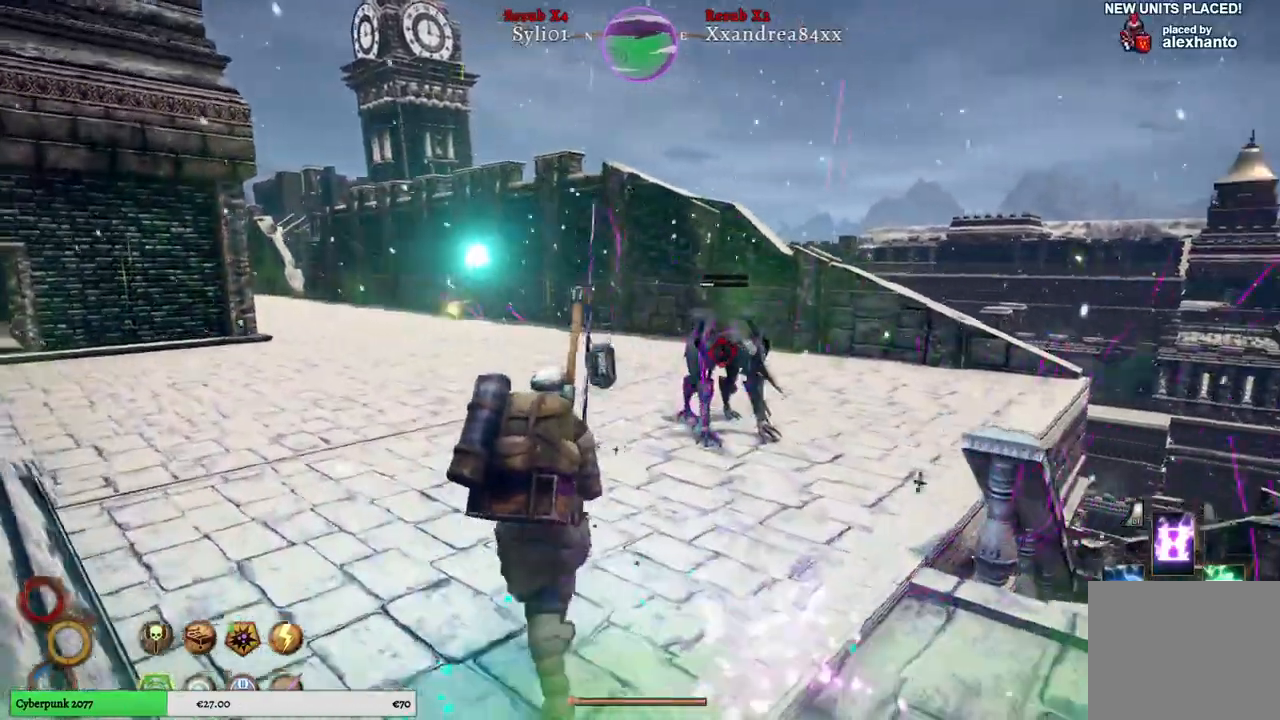
{"buttons": ["L1"], "left_stick": "up-left", "right_stick": "center", "events": []}
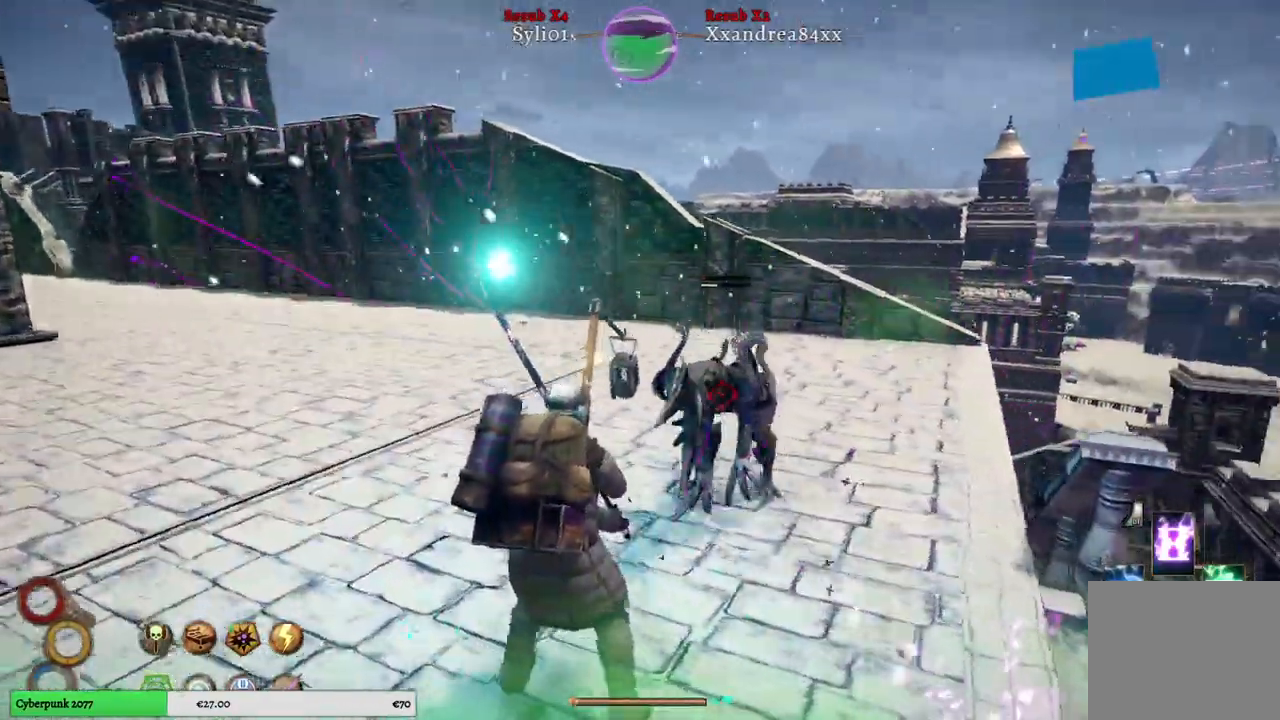
{"buttons": ["L1"], "left_stick": "up-left", "right_stick": "center", "events": []}
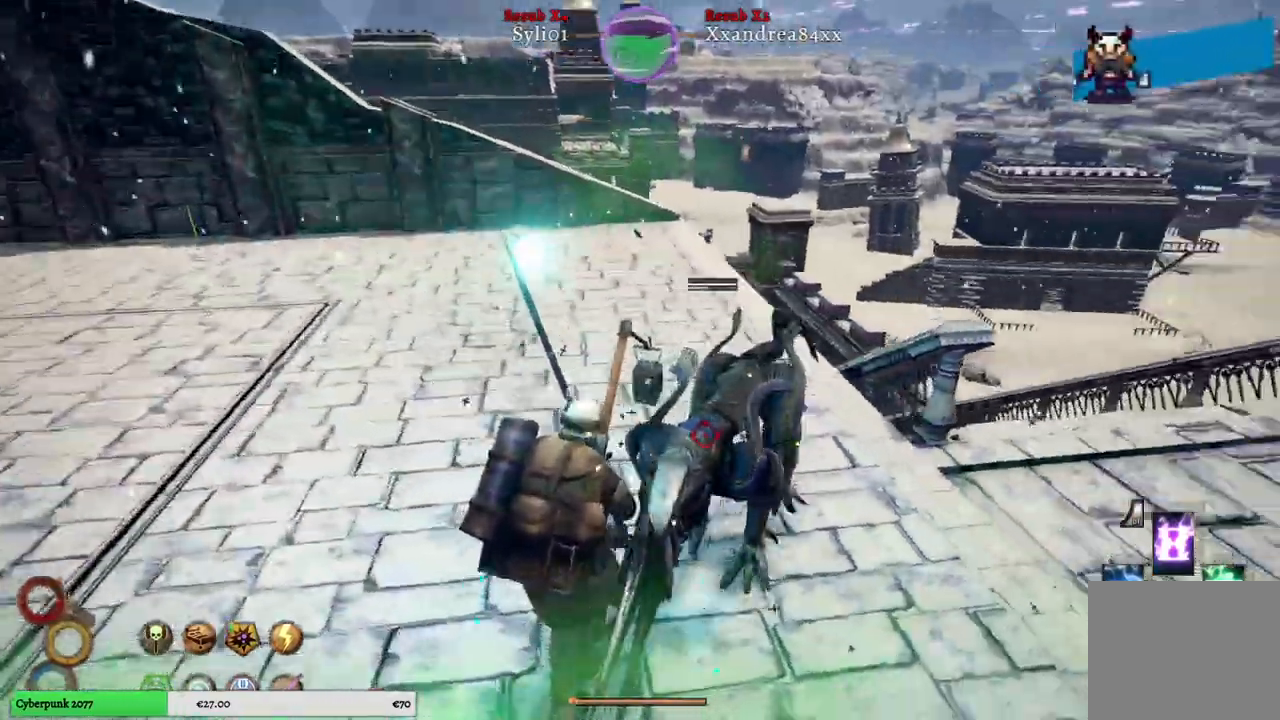
{"buttons": ["L1"], "left_stick": "up-left", "right_stick": "center", "events": []}
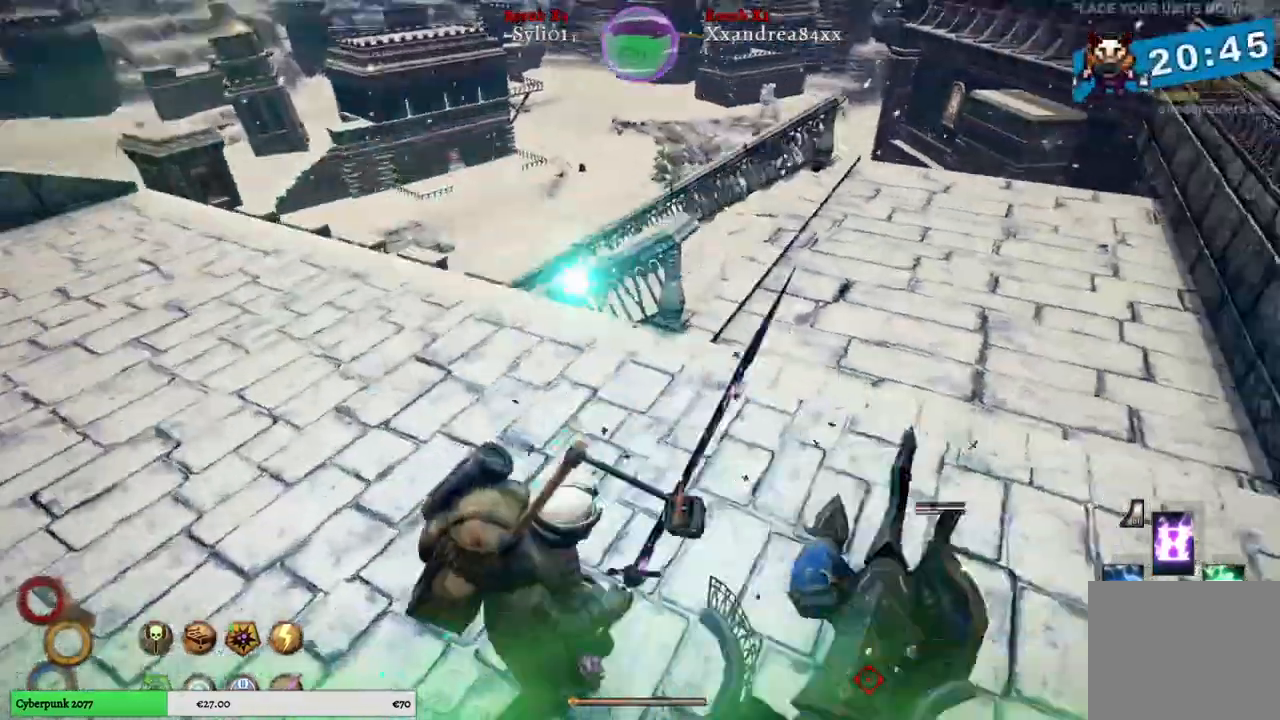
{"buttons": ["L1"], "left_stick": "up-left", "right_stick": "center", "events": []}
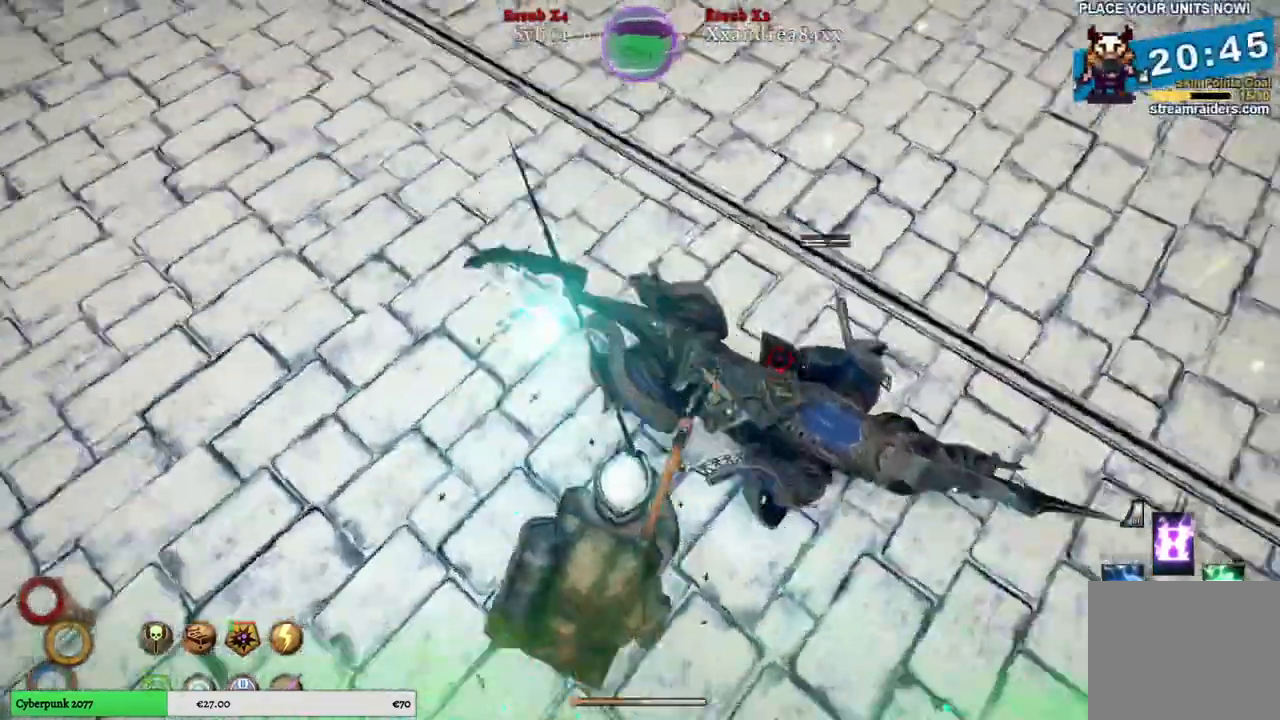
{"buttons": [], "left_stick": "up-left", "right_stick": "center", "events": [[483, "L1", "up"]]}
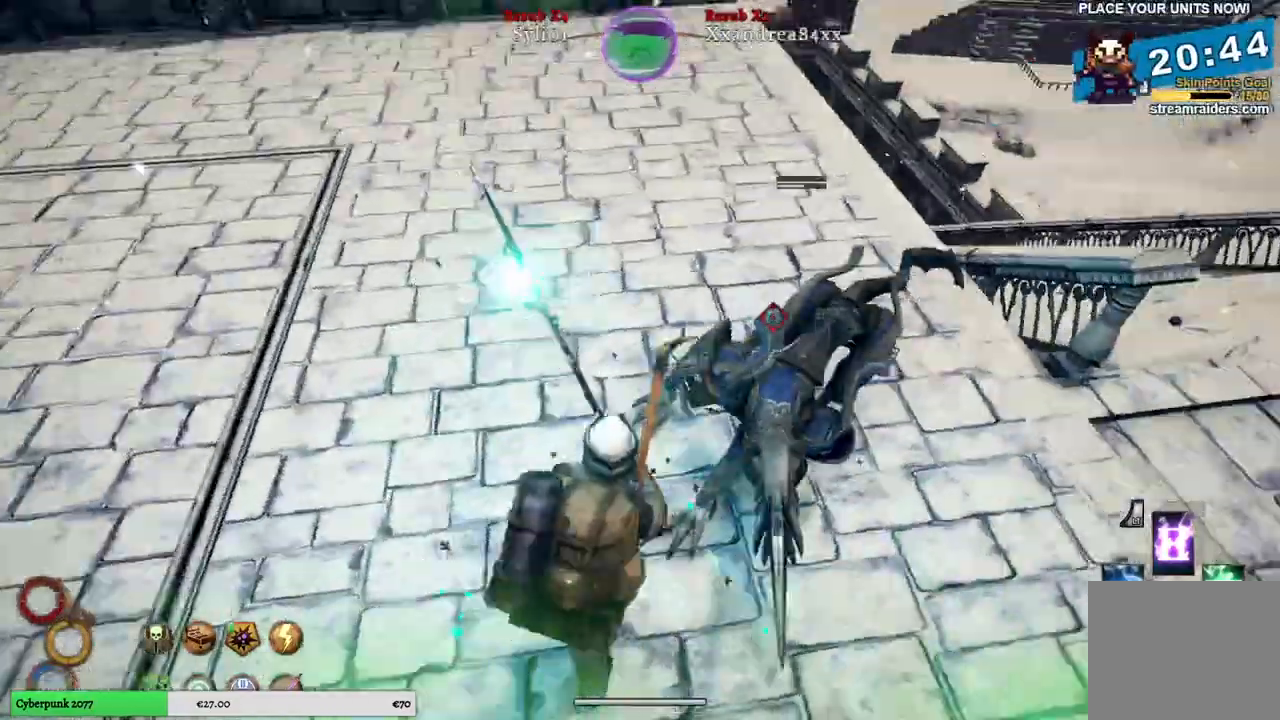
{"buttons": [], "left_stick": "up-left", "right_stick": "center", "events": [[133, "A", "down"], [267, "A", "up"]]}
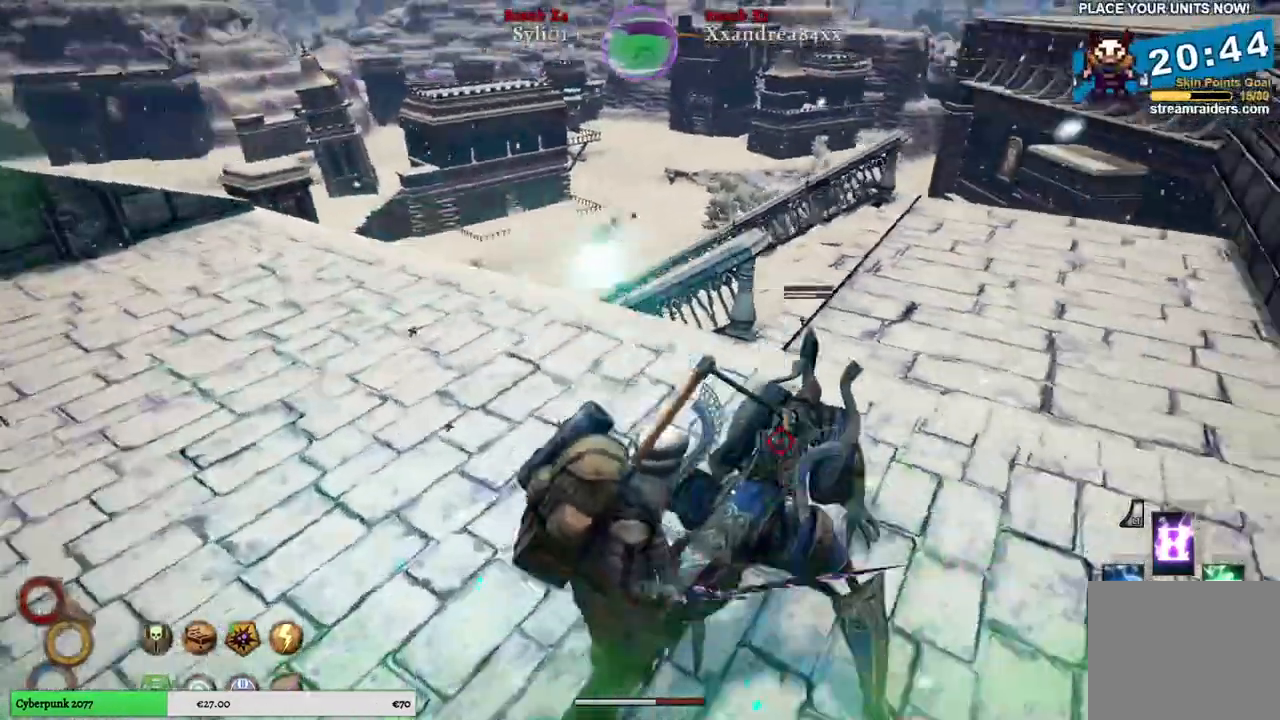
{"buttons": [], "left_stick": "up-left", "right_stick": "center", "events": [[200, "A", "down"], [317, "A", "up"]]}
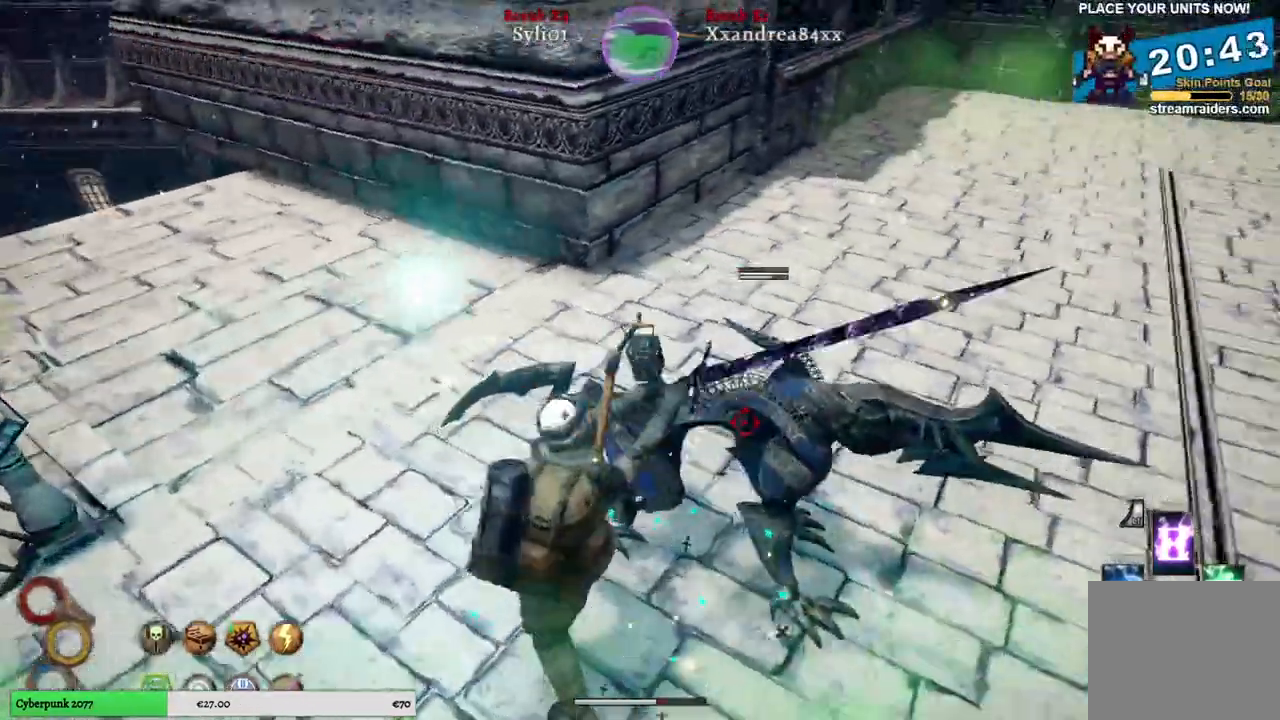
{"buttons": [], "left_stick": "up", "right_stick": "center", "events": [[267, "left_stick", "up"]]}
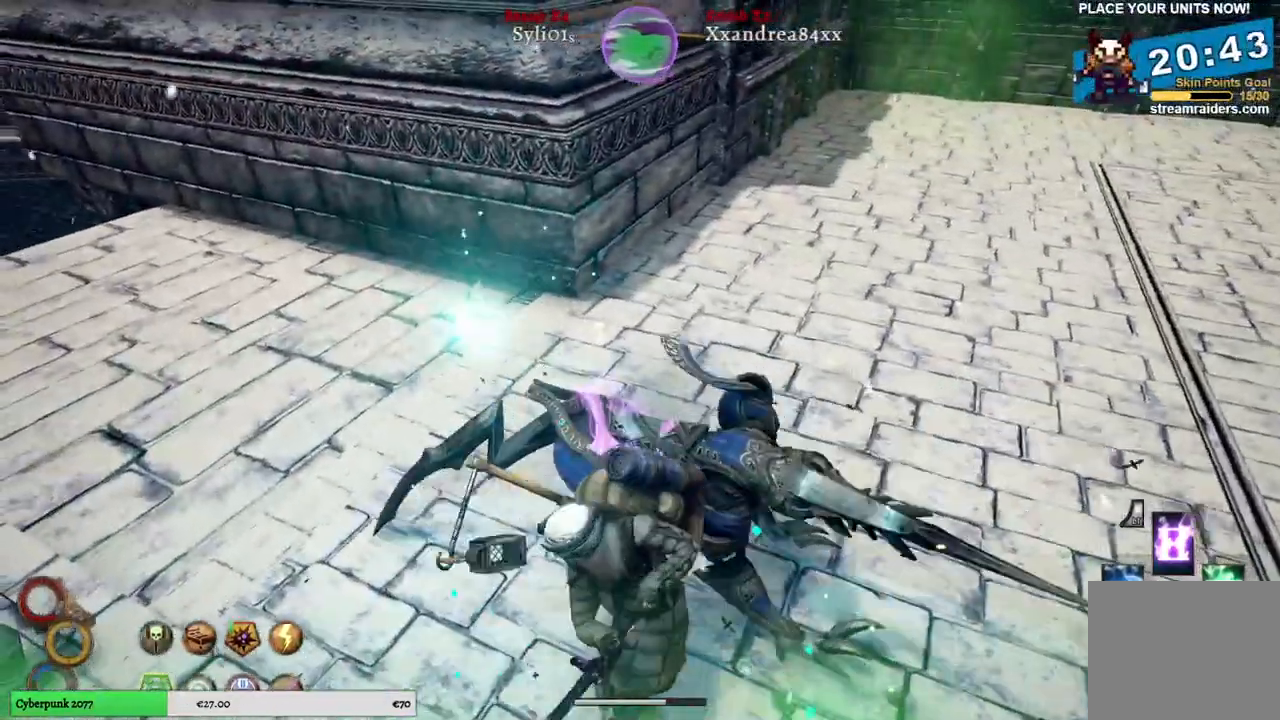
{"buttons": [], "left_stick": "left", "right_stick": "right", "events": [[383, "left_stick", "up-left"], [383, "right_stick", "right"], [500, "left_stick", "left"]]}
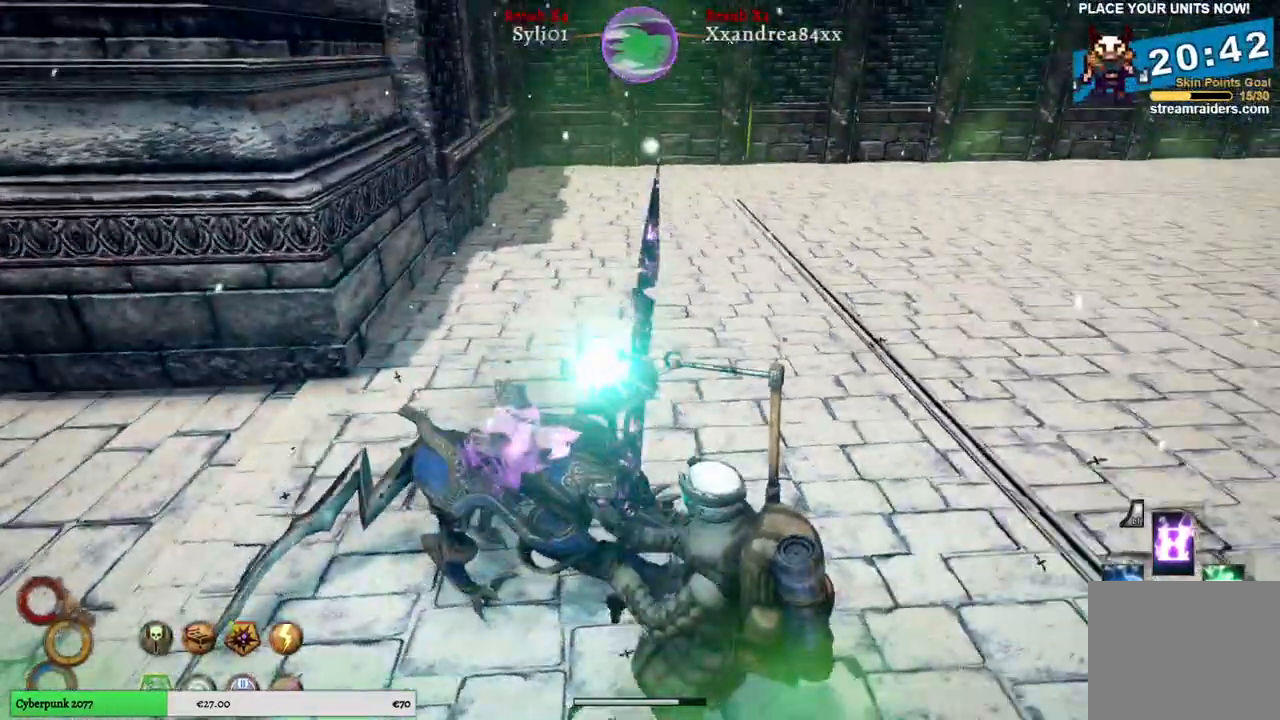
{"buttons": [], "left_stick": "left", "right_stick": "right", "events": []}
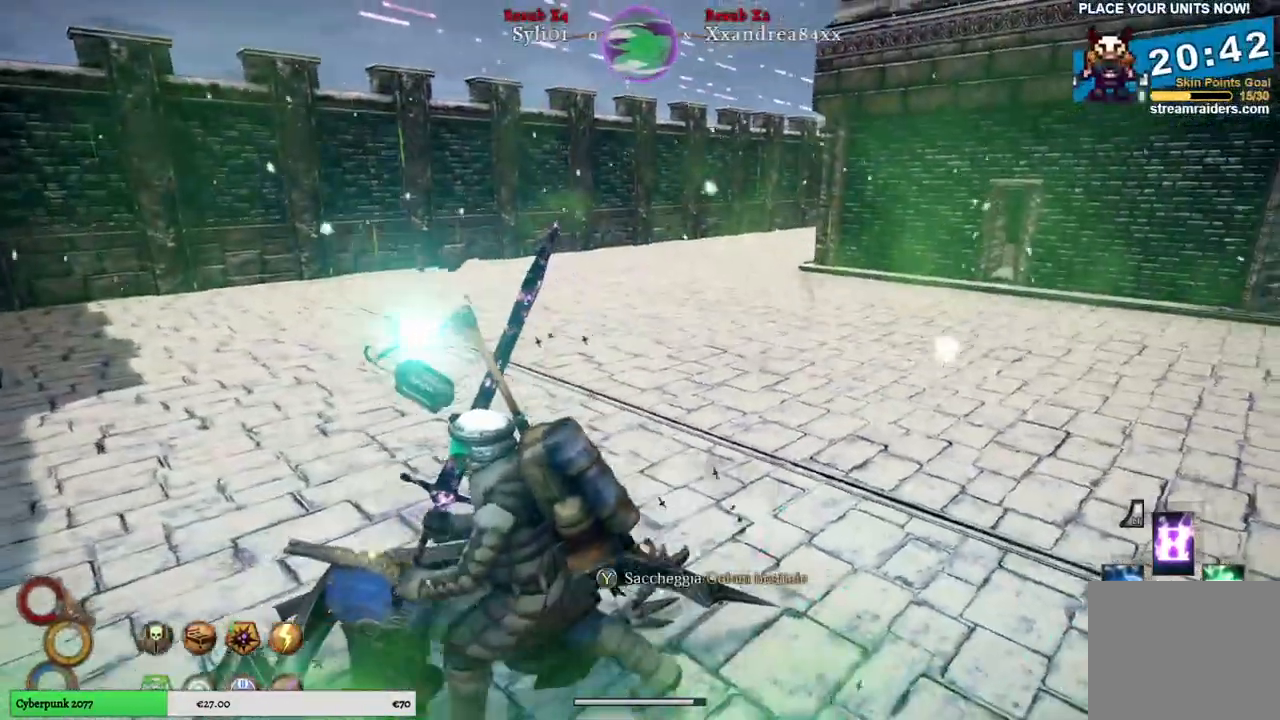
{"buttons": [], "left_stick": "up", "right_stick": "right", "events": [[467, "left_stick", "up"]]}
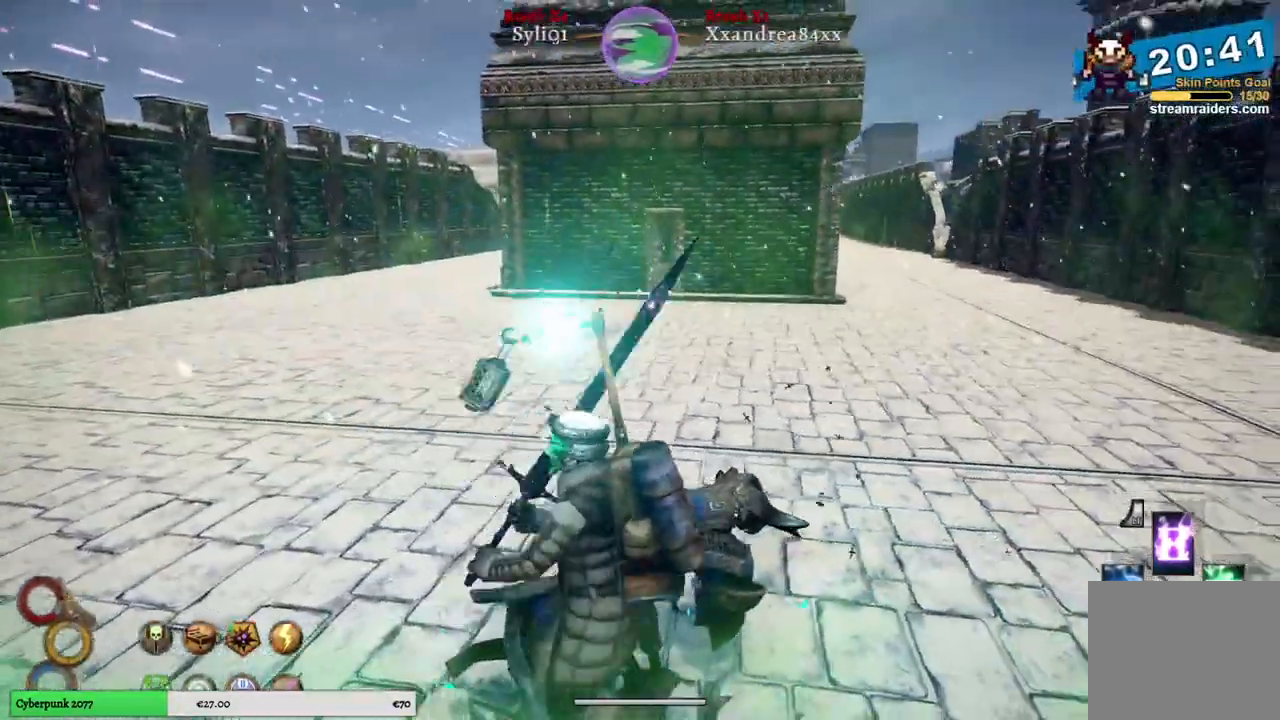
{"buttons": [], "left_stick": "up", "right_stick": "right", "events": []}
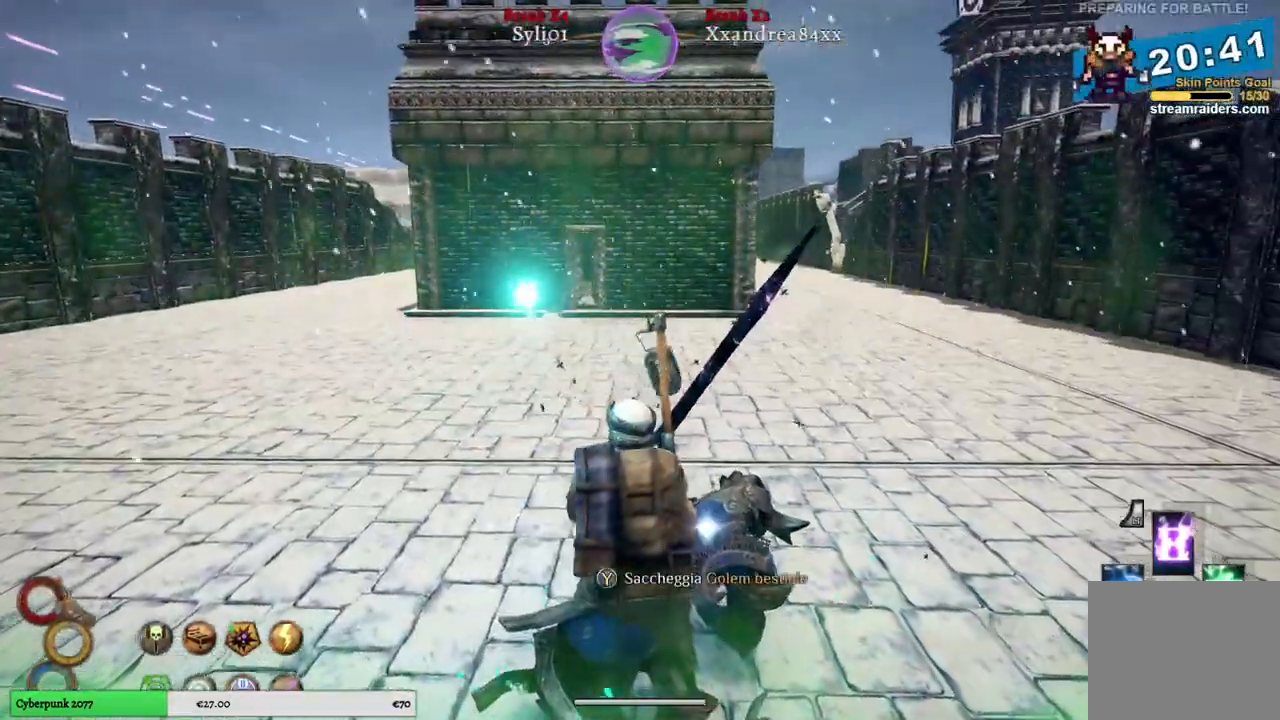
{"buttons": [], "left_stick": "up", "right_stick": "right", "events": []}
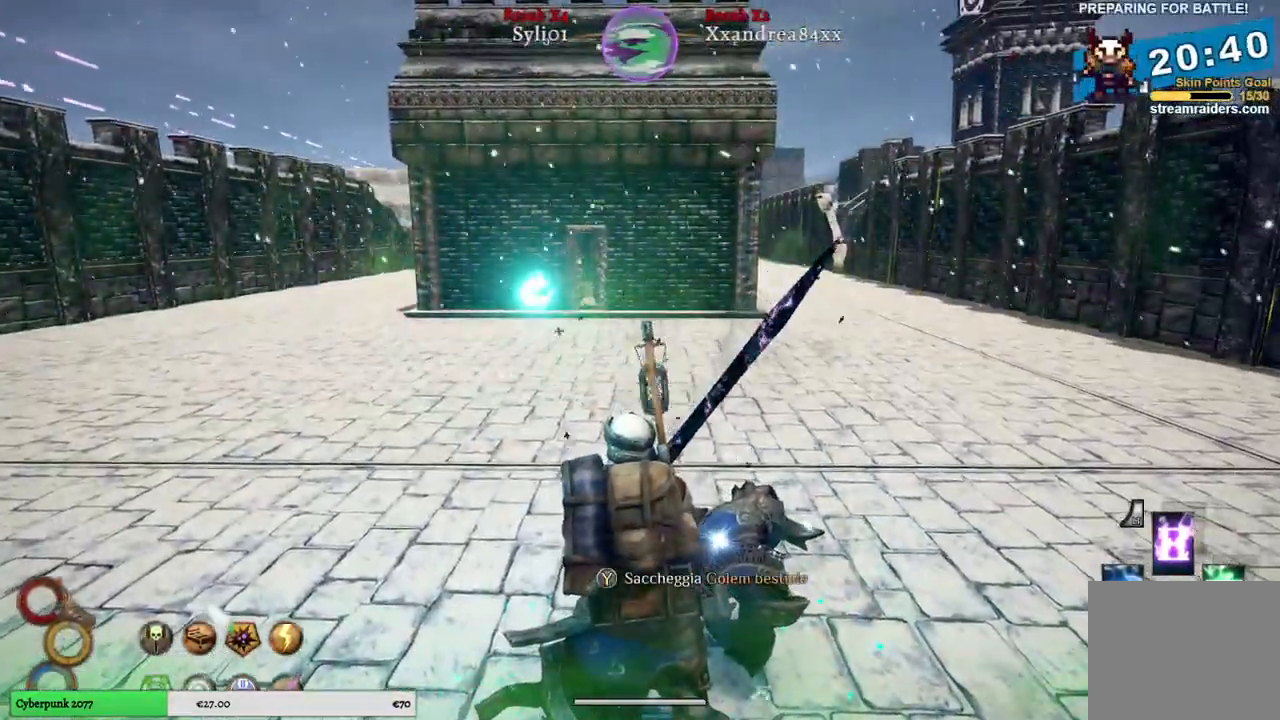
{"buttons": [], "left_stick": "center", "right_stick": "right", "events": [[17, "left_stick", "center"], [67, "Y", "down"], [183, "Y", "up"]]}